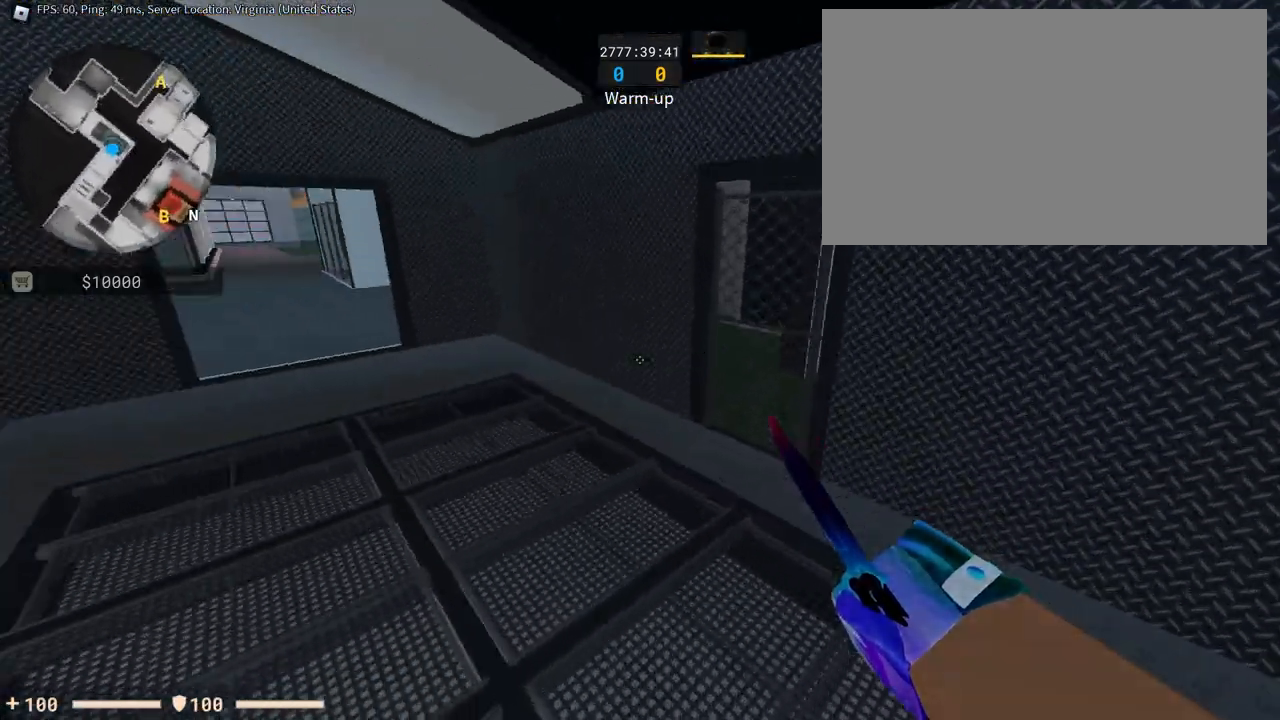
Gameplay with keyboard and mouse; each line is a JSON object with the keys and mouse buttons held at the frame after it. "events" lists presses ("down") and releases ("up") of "1", "2", "3", "4", "5", "a", "alt", "c", "caps_lock", "ctrl", "d", "e", "f", "g", "q", "r", "s", "shift", "space", "t", "tab", "v", "w", "x", "z", "mouse_left", "mouse_wheel" and "mouse_right" between this image and that frame as [ms after this image, input, new state], when the widget could be followed in between. "mouse_left", "mouse_wheel", "mouse_right" = the "left", "wheel", "right" buttons of the "mouse" list. No other keys are recorded. "wheel" means that the mouse wheel is clicked or scrolled. Not read: mouse_move.
{"keys": ["a"], "mouse": [], "events": [[117, "space", "up"]]}
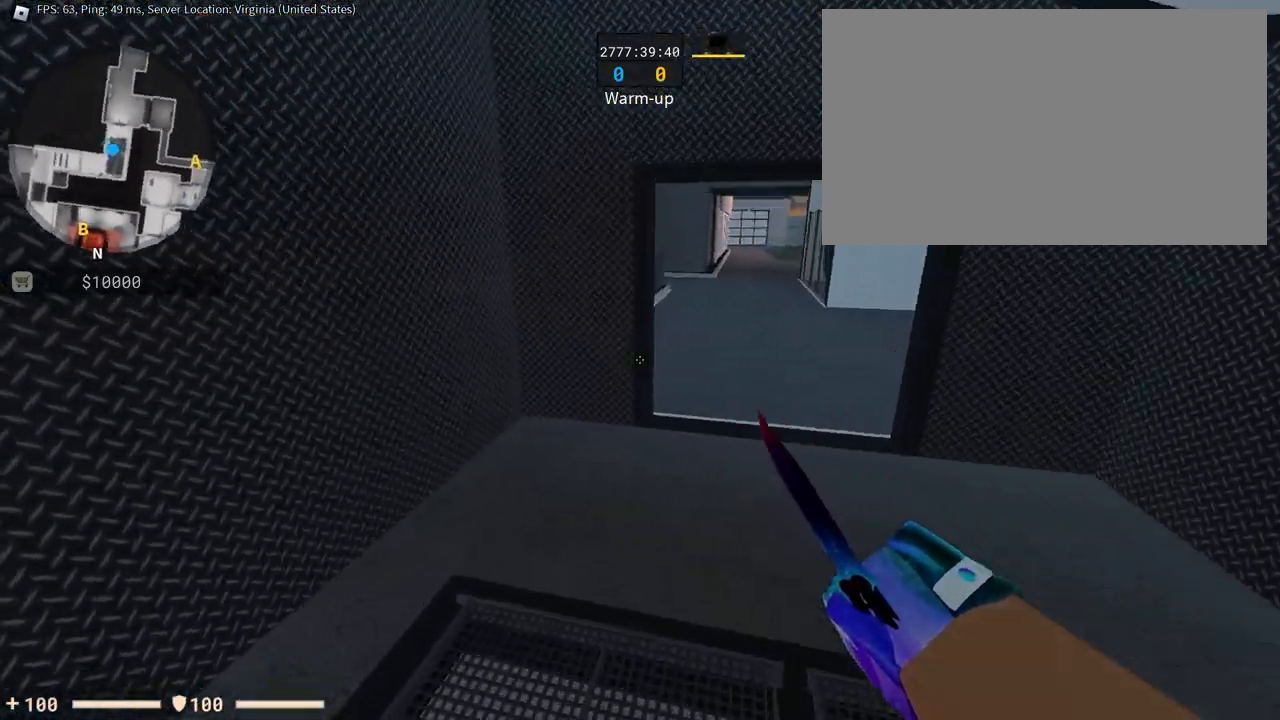
{"keys": ["a"], "mouse": [], "events": [[50, "space", "down"], [134, "a", "up"], [134, "d", "down"], [384, "space", "up"], [417, "a", "down"], [467, "d", "up"]]}
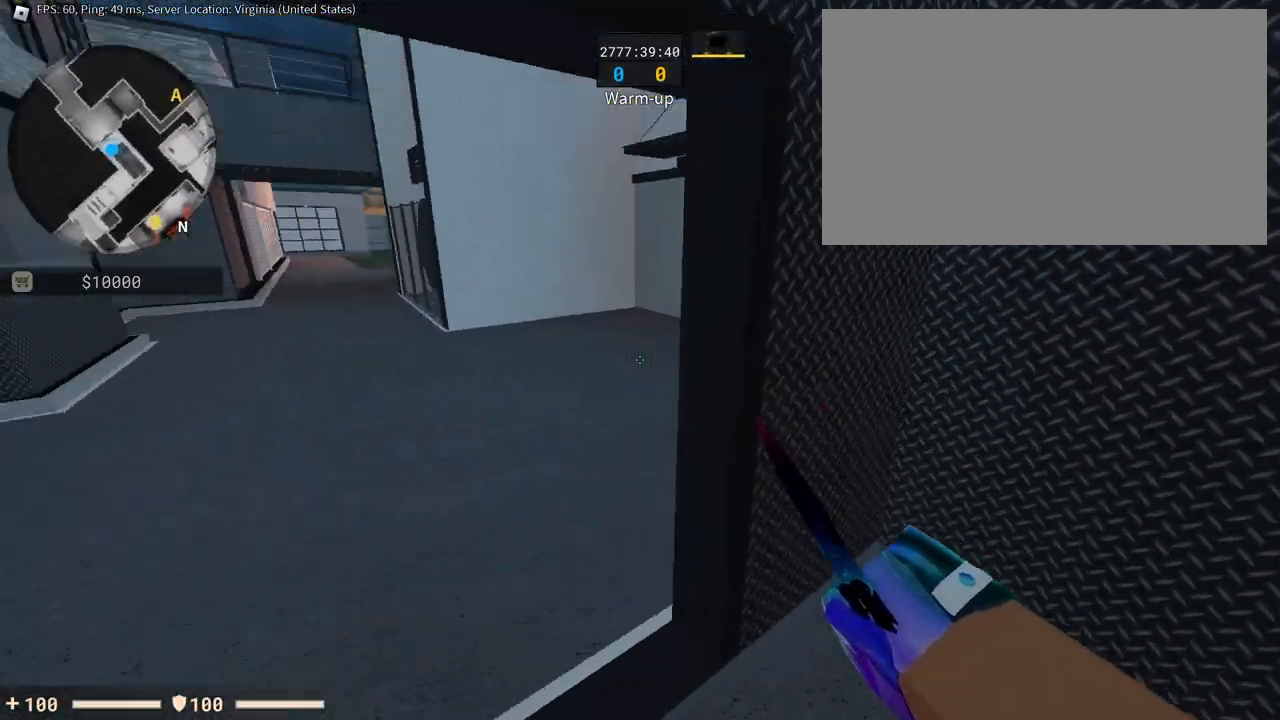
{"keys": ["a", "space"], "mouse": [], "events": [[66, "space", "down"], [117, "space", "up"], [200, "space", "down"], [250, "space", "up"], [350, "space", "down"]]}
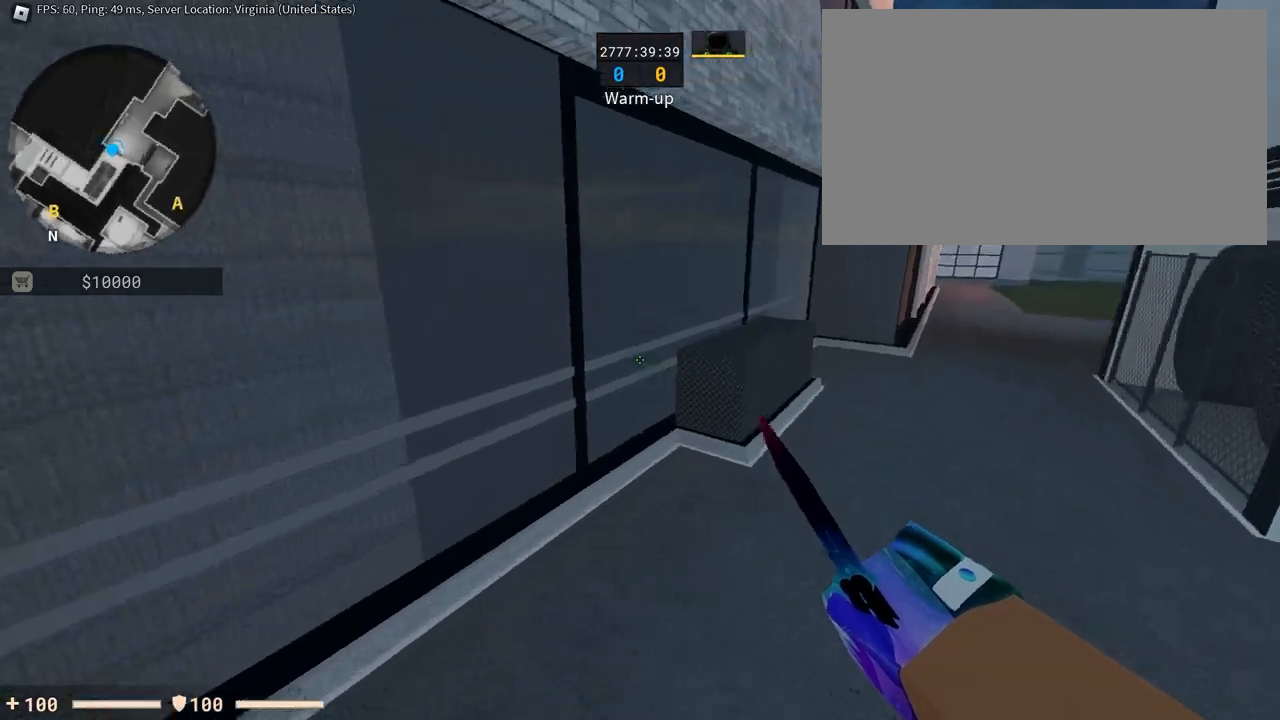
{"keys": ["a", "d"], "mouse": [], "events": [[84, "d", "down"], [84, "space", "up"], [134, "a", "up"], [501, "a", "down"]]}
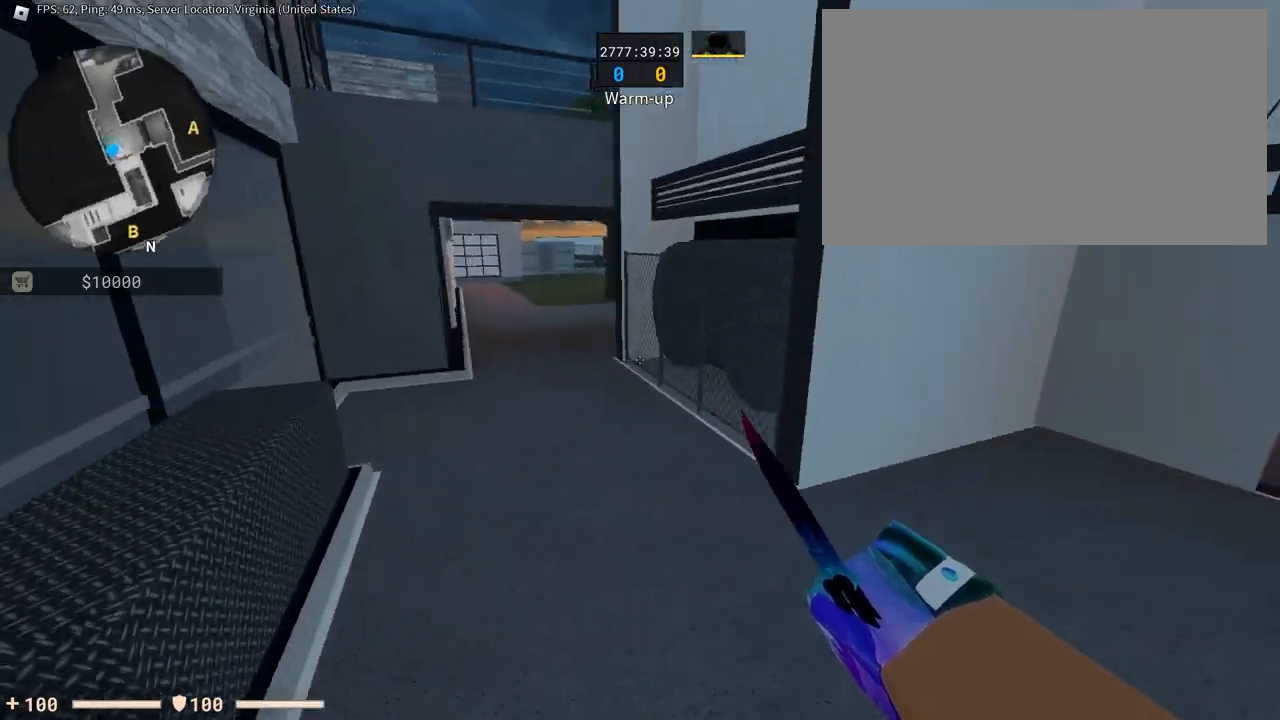
{"keys": ["a", "d"], "mouse": [], "events": [[50, "d", "up"], [233, "space", "down"], [417, "space", "up"], [467, "d", "down"]]}
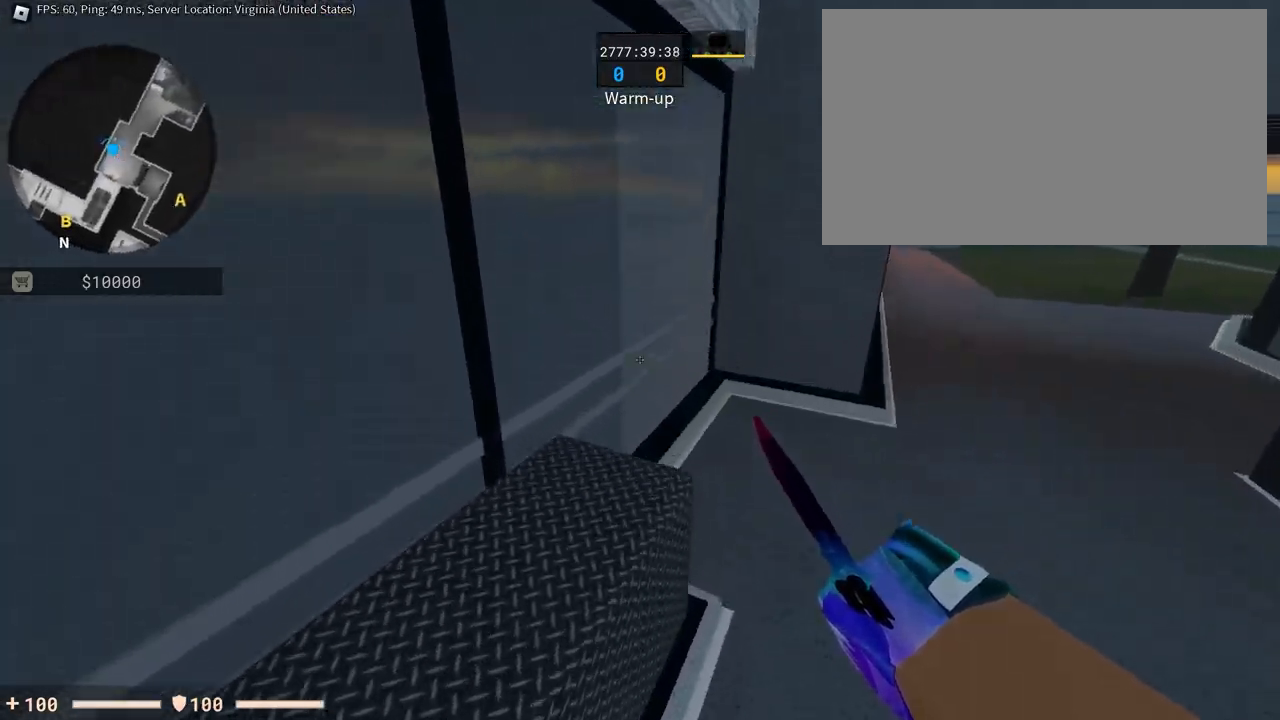
{"keys": ["d"], "mouse": [], "events": [[17, "a", "up"], [117, "space", "down"], [250, "space", "up"]]}
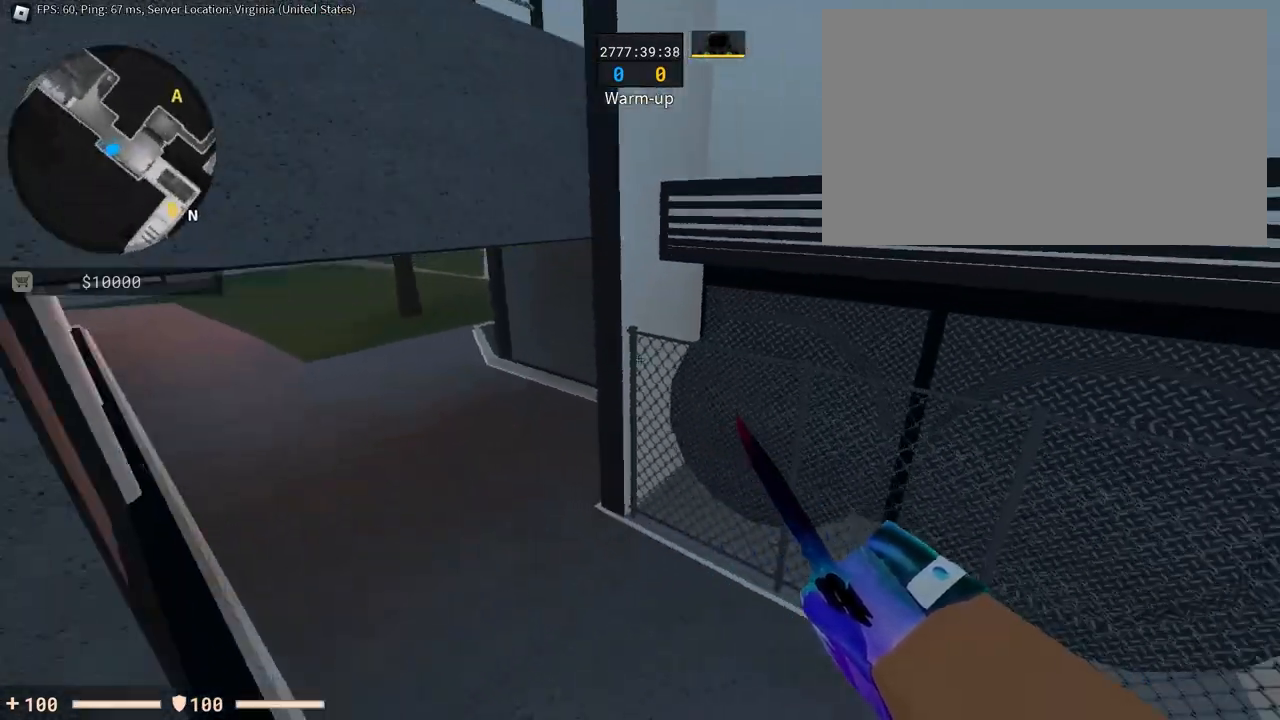
{"keys": ["a", "d", "space"], "mouse": [], "events": [[50, "a", "down"], [100, "d", "up"], [184, "space", "down"], [467, "d", "down"]]}
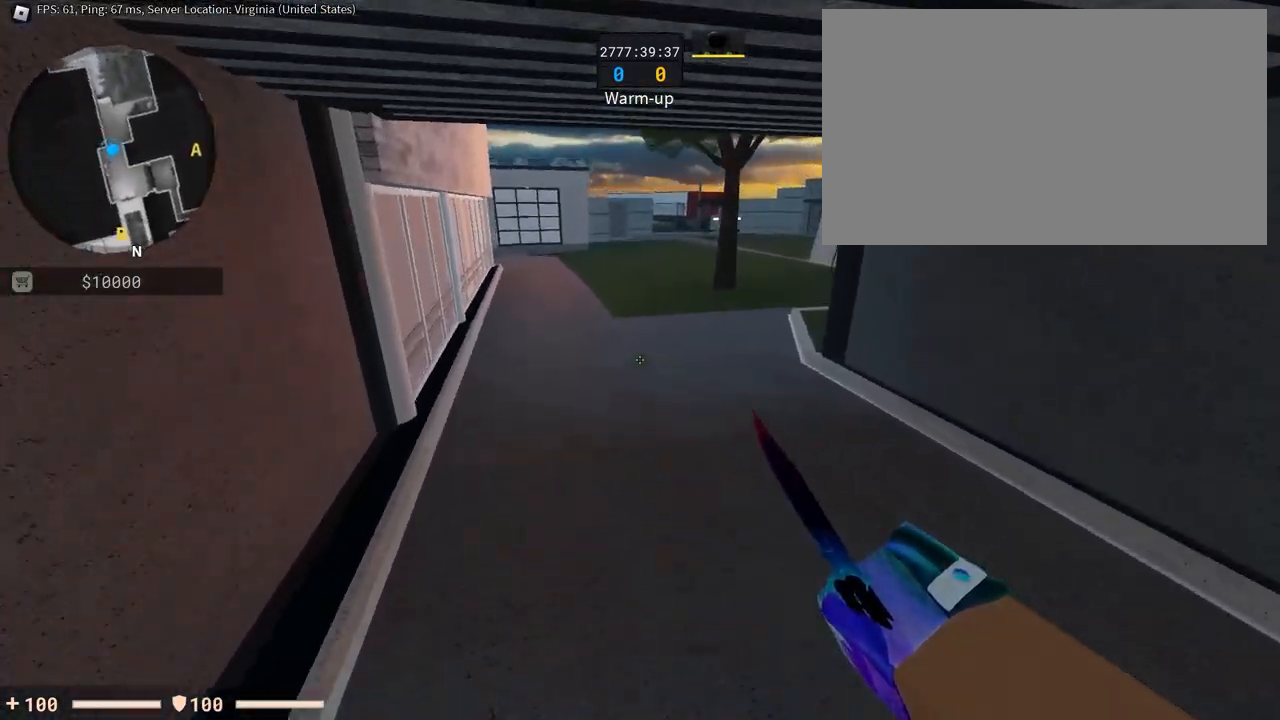
{"keys": ["a", "space"], "mouse": [], "events": [[16, "a", "up"], [16, "space", "up"], [250, "a", "down"], [300, "d", "up"], [300, "space", "down"]]}
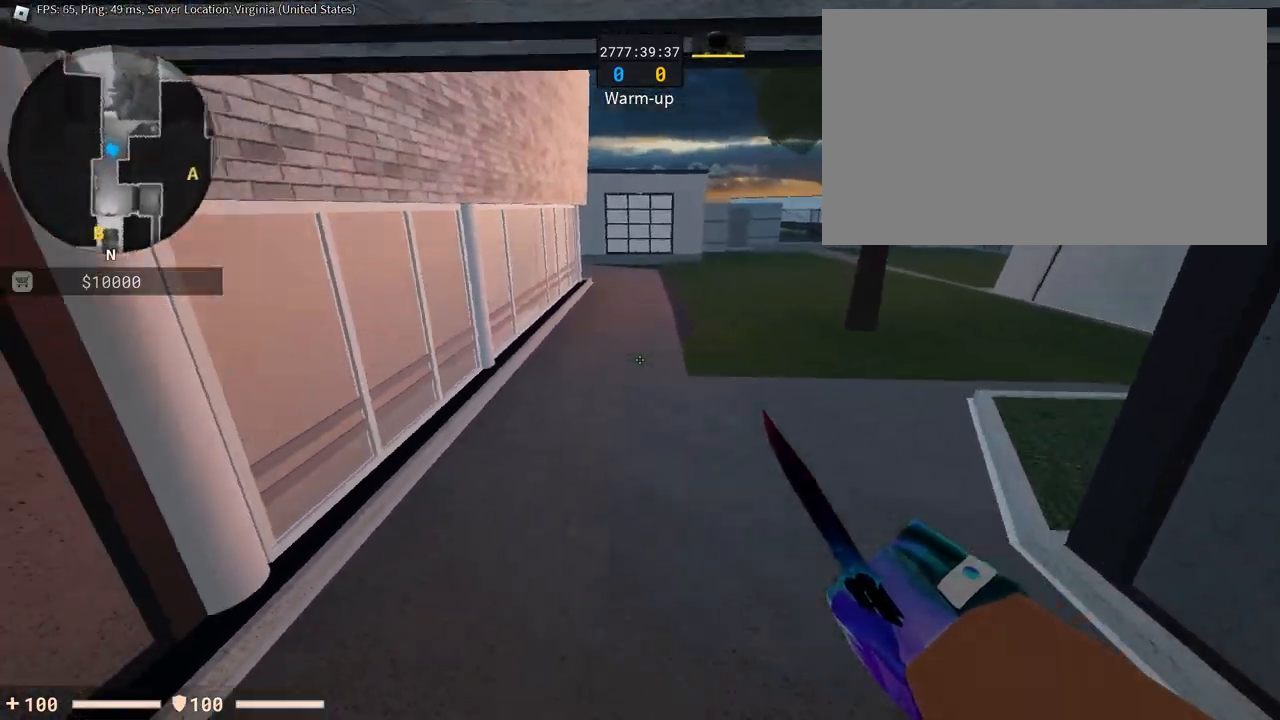
{"keys": ["a", "space"], "mouse": [], "events": [[33, "space", "up"], [83, "d", "down"], [134, "a", "up"], [317, "a", "down"], [367, "d", "up"], [451, "space", "down"]]}
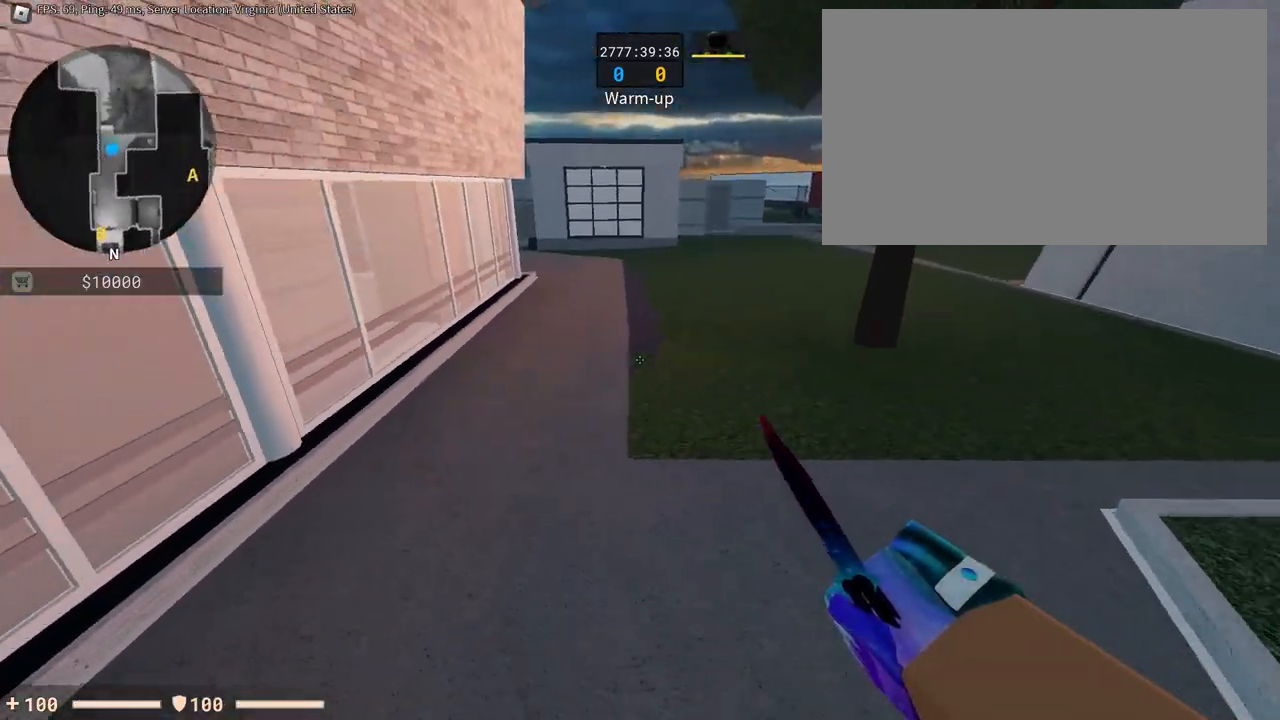
{"keys": ["a", "space"], "mouse": [], "events": [[100, "a", "up"], [100, "d", "down"], [100, "space", "up"], [233, "a", "down"], [283, "d", "up"], [333, "space", "down"]]}
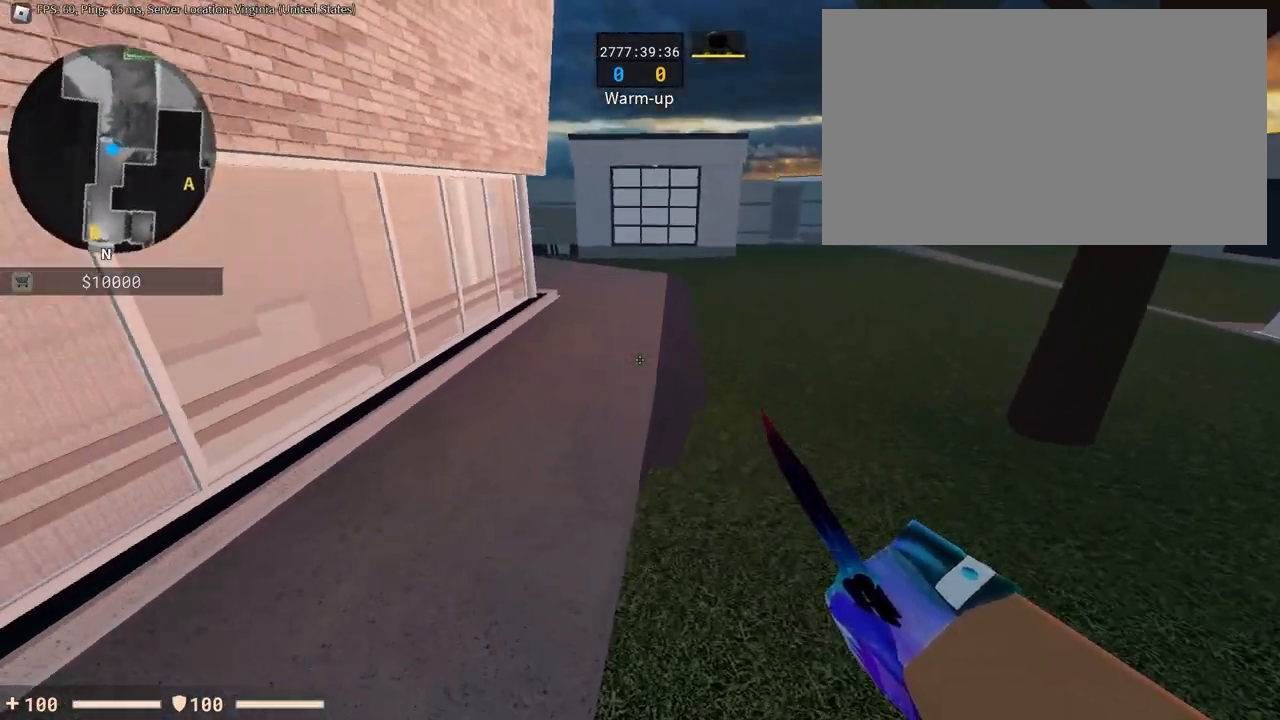
{"keys": ["a"], "mouse": [], "events": [[17, "space", "up"], [67, "d", "down"], [117, "a", "up"], [250, "a", "down"], [300, "d", "up"], [350, "space", "down"], [484, "space", "up"]]}
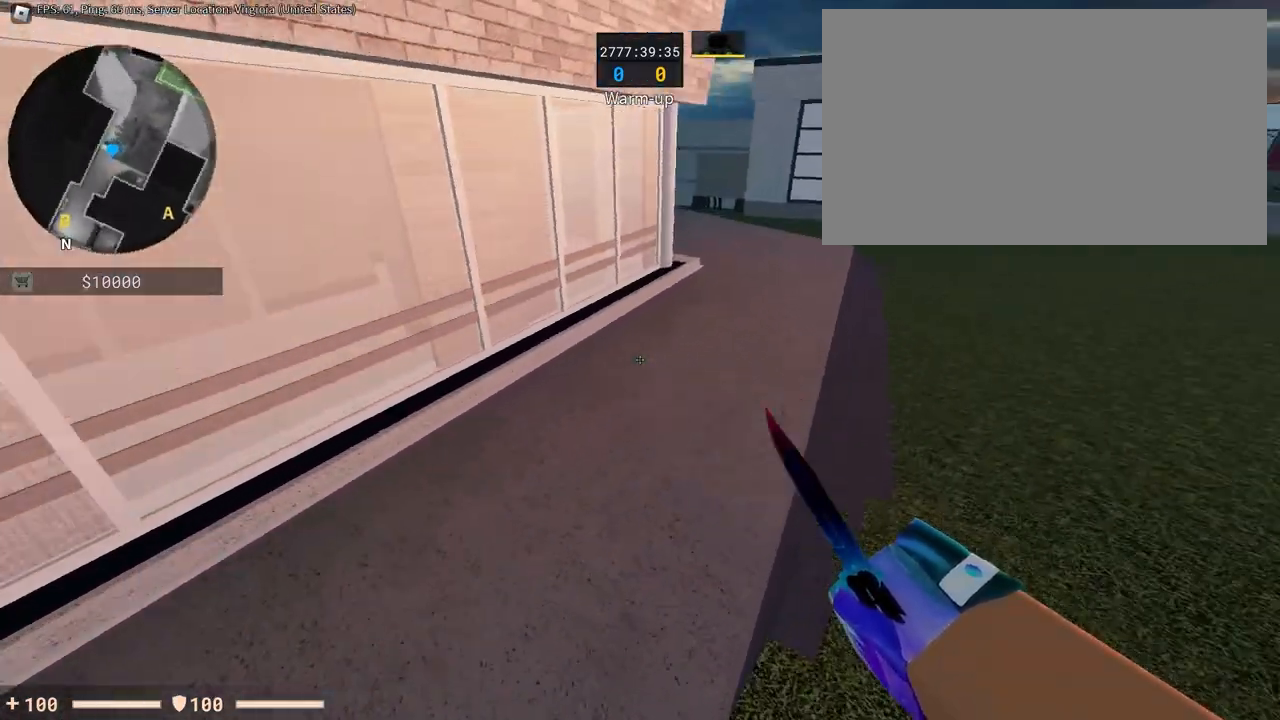
{"keys": ["d", "space"], "mouse": [], "events": [[83, "a", "up"], [83, "d", "down"], [317, "space", "down"]]}
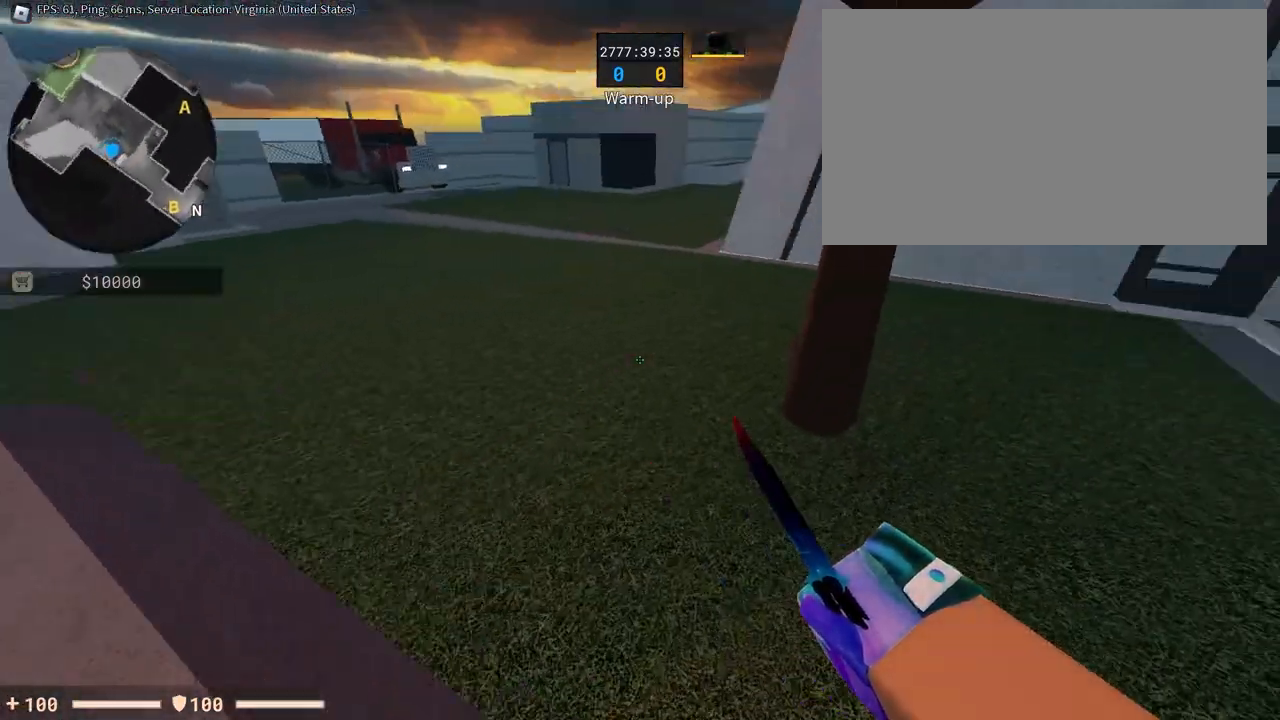
{"keys": ["a", "space"], "mouse": [], "events": [[50, "a", "down"], [100, "d", "up"], [150, "space", "up"], [334, "space", "down"]]}
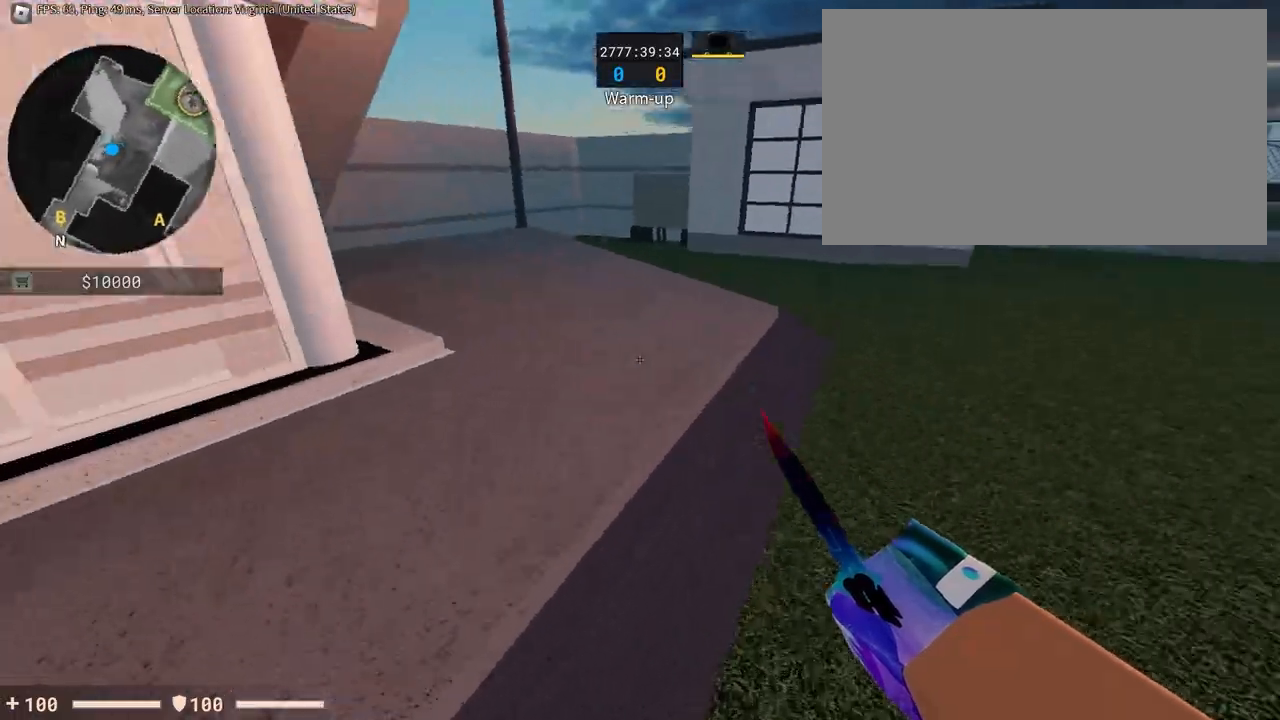
{"keys": ["d"], "mouse": [], "events": [[16, "space", "up"], [66, "d", "down"], [66, "space", "down"], [116, "a", "up"], [150, "space", "up"]]}
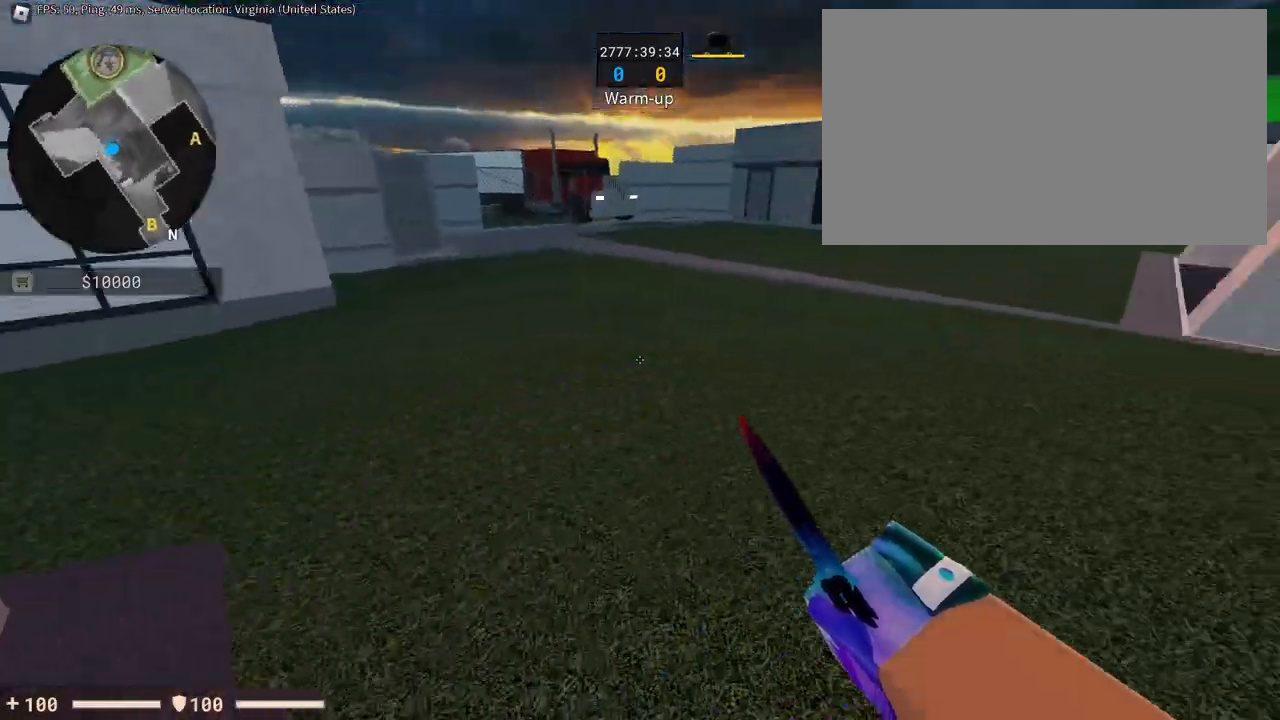
{"keys": ["d"], "mouse": [], "events": [[33, "space", "down"], [83, "a", "down"], [134, "d", "up"], [184, "space", "up"], [317, "w", "down"], [451, "a", "up"], [501, "d", "down"], [501, "w", "up"]]}
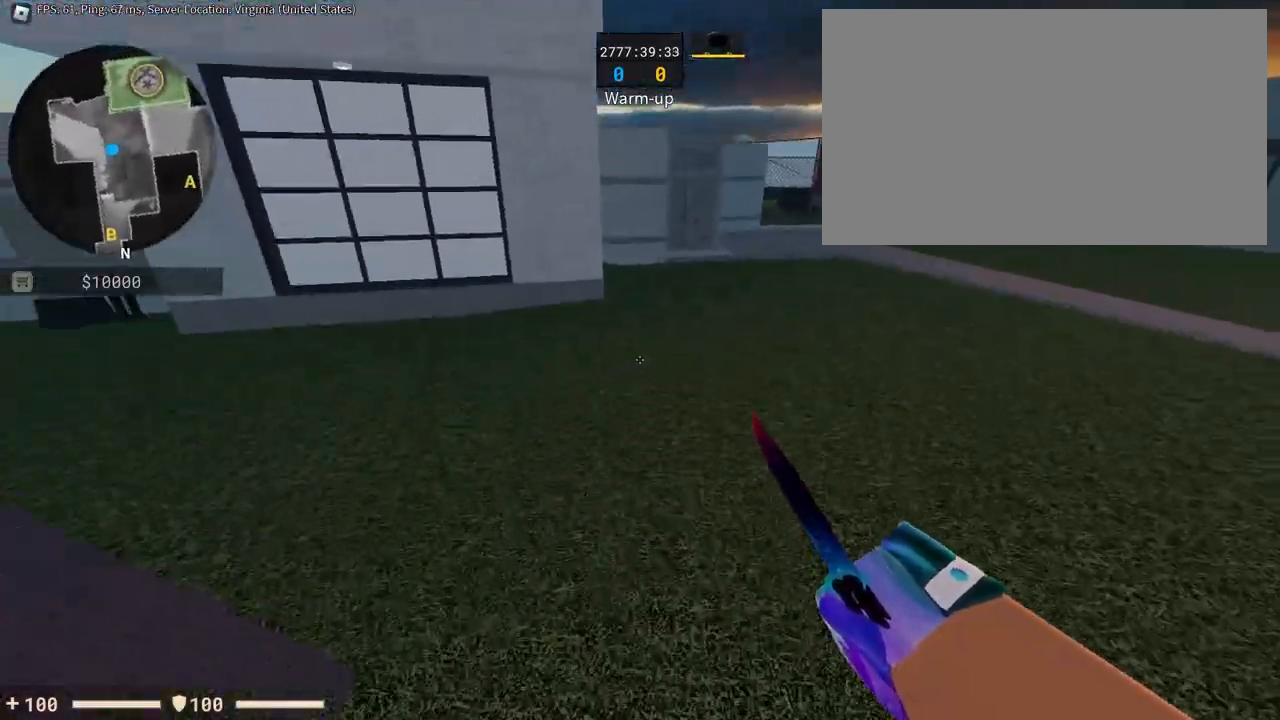
{"keys": ["d", "space"], "mouse": [], "events": [[333, "space", "down"]]}
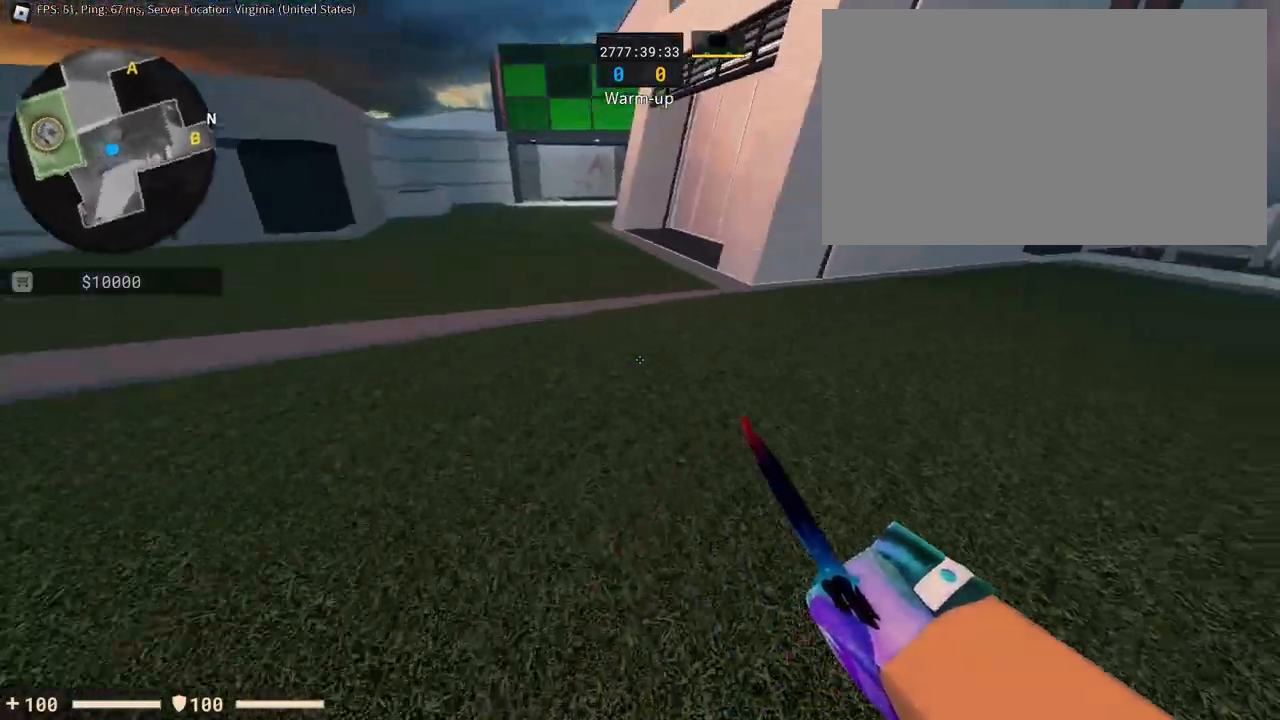
{"keys": ["a"], "mouse": [], "events": [[17, "a", "down"], [67, "d", "up"], [150, "space", "up"], [350, "space", "down"], [484, "space", "up"]]}
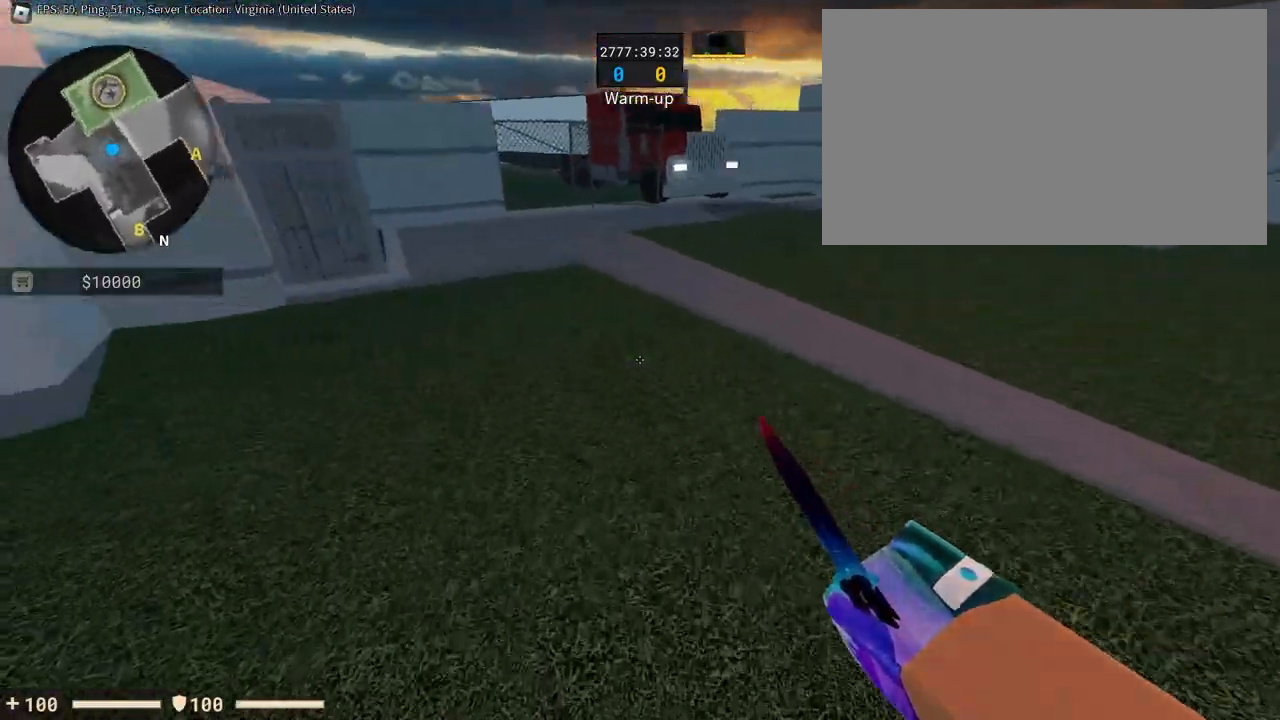
{"keys": ["d", "space"], "mouse": [], "events": [[33, "d", "down"], [83, "a", "up"], [317, "space", "down"]]}
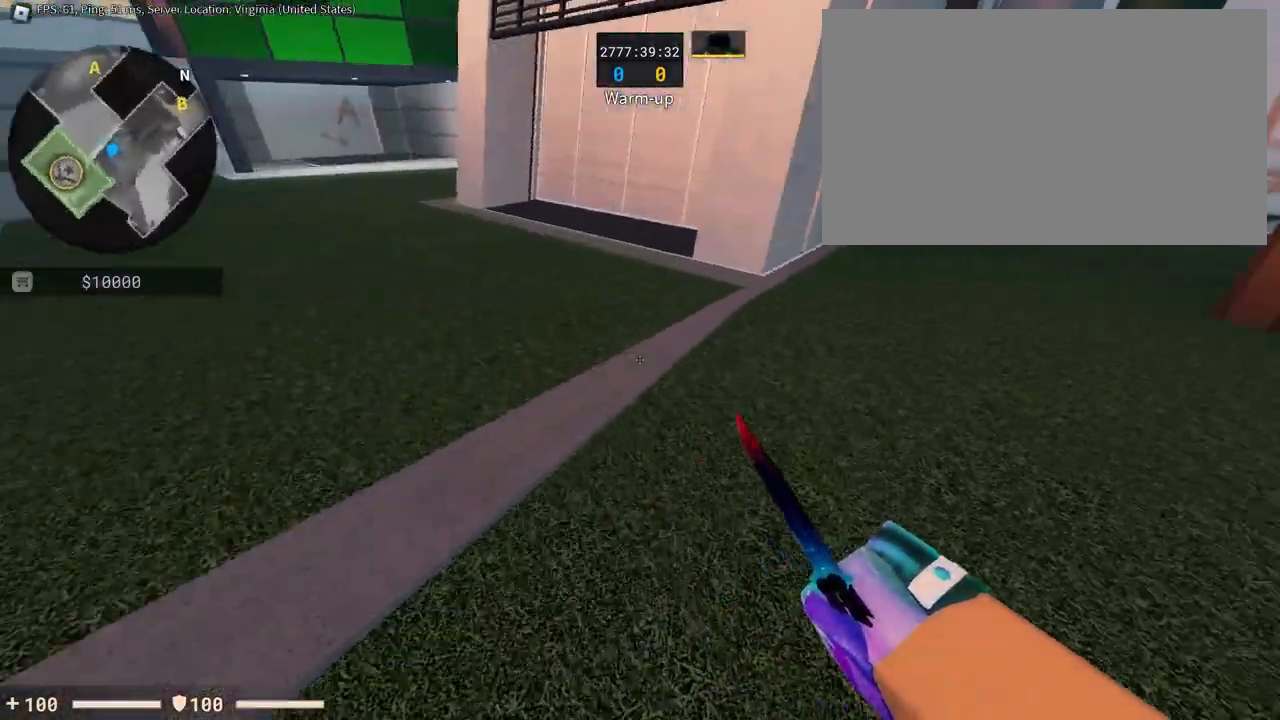
{"keys": ["a"], "mouse": [], "events": [[50, "a", "down"], [50, "d", "up"], [150, "space", "up"], [267, "space", "down"], [400, "space", "up"]]}
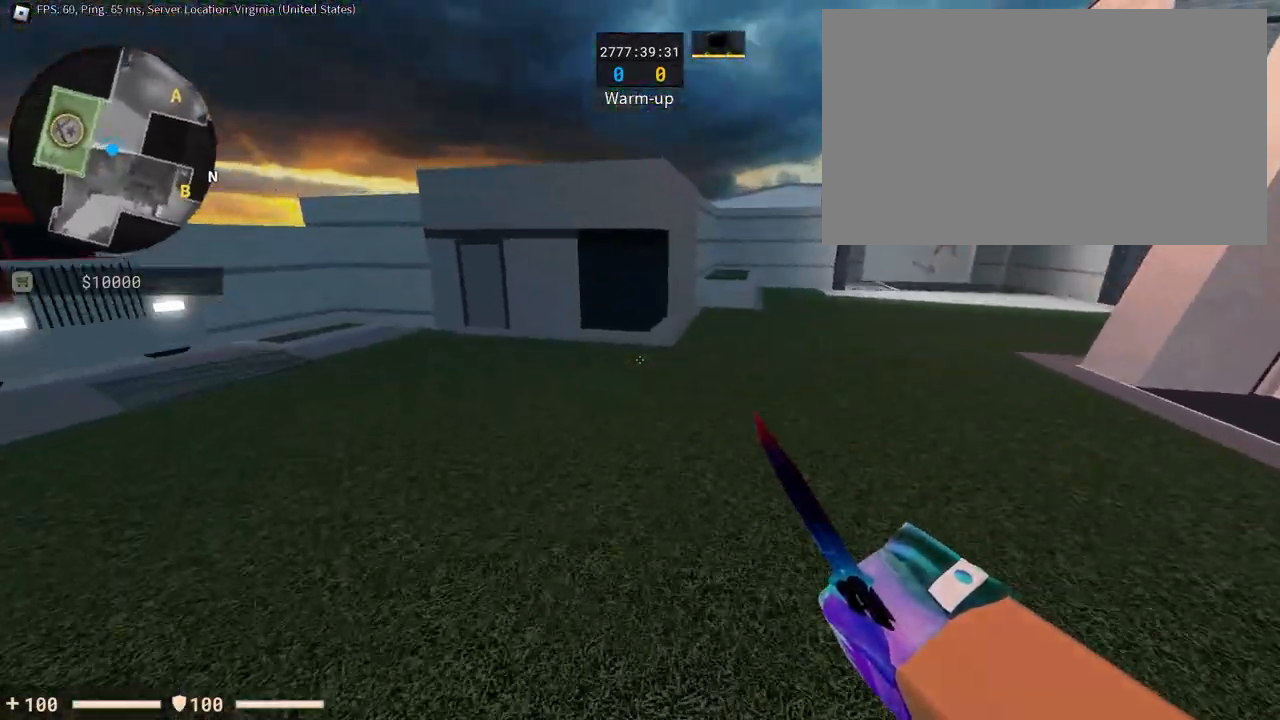
{"keys": ["d", "space"], "mouse": [], "events": [[50, "a", "up"], [50, "d", "down"], [283, "space", "down"]]}
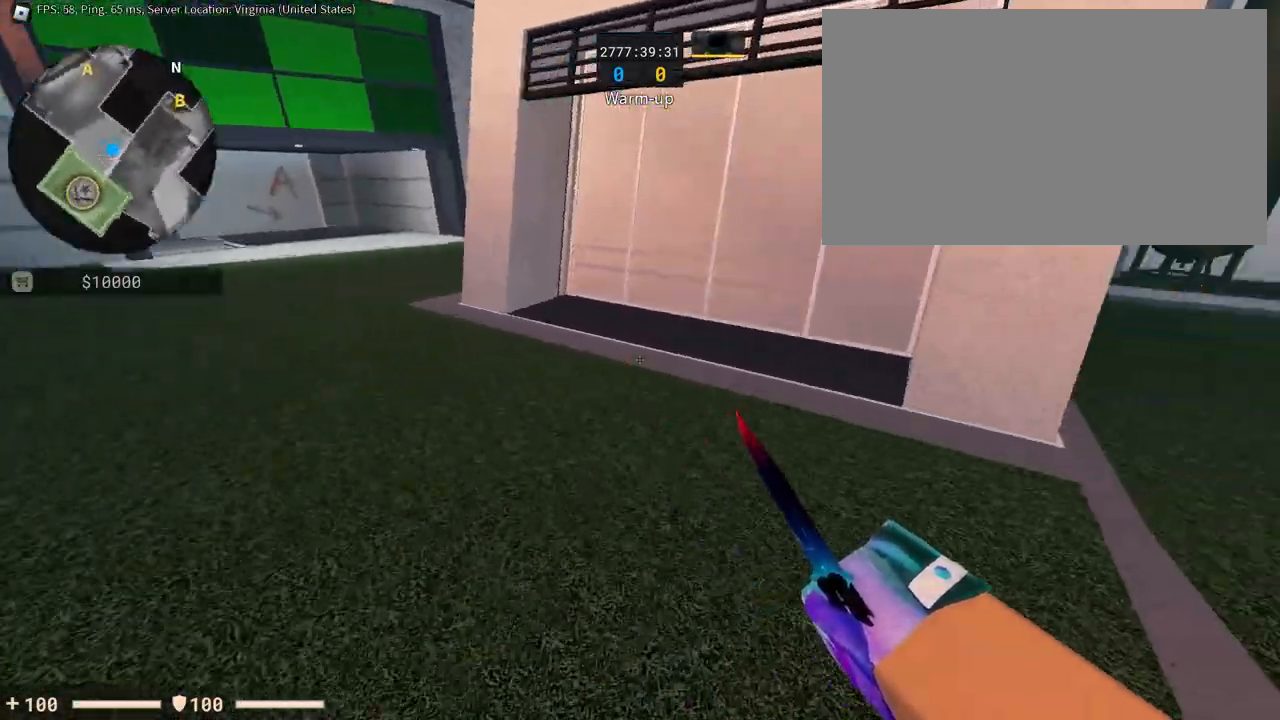
{"keys": ["a"], "mouse": [], "events": [[17, "a", "down"], [67, "d", "up"], [117, "space", "up"], [300, "space", "down"], [434, "space", "up"]]}
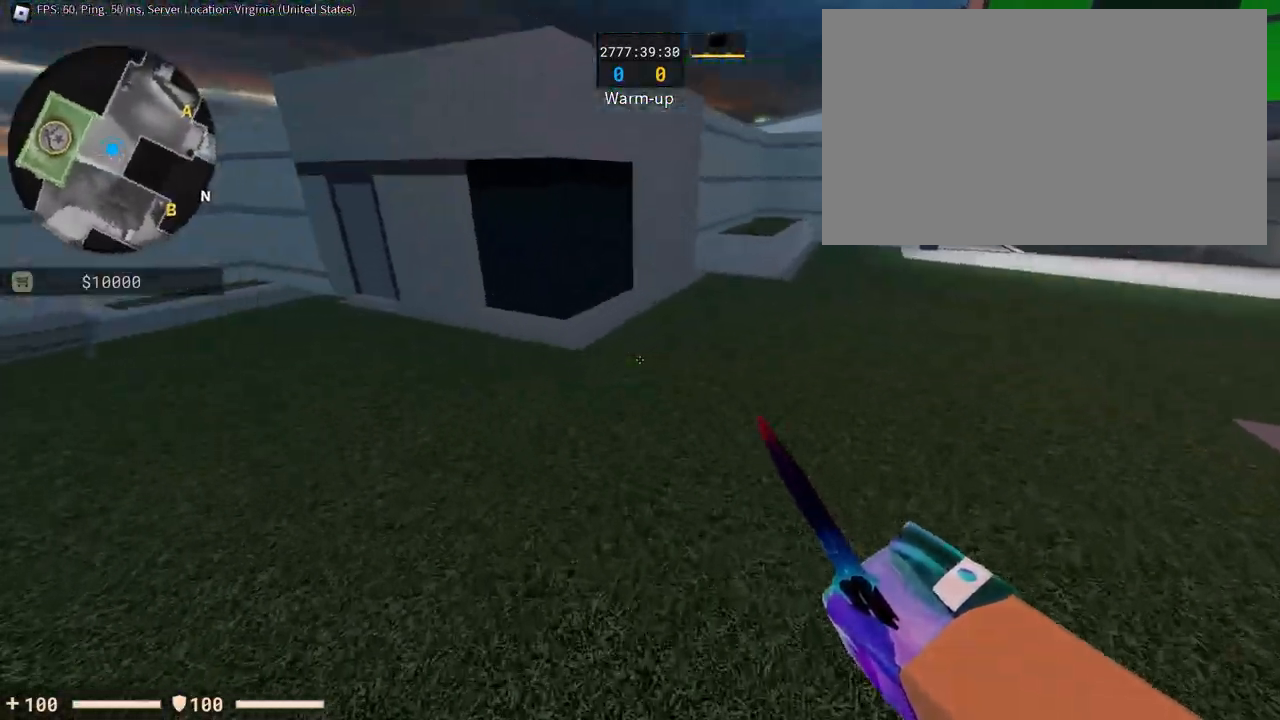
{"keys": ["a", "d"], "mouse": [], "events": [[33, "a", "up"], [33, "d", "down"], [267, "space", "down"], [400, "space", "up"], [500, "a", "down"]]}
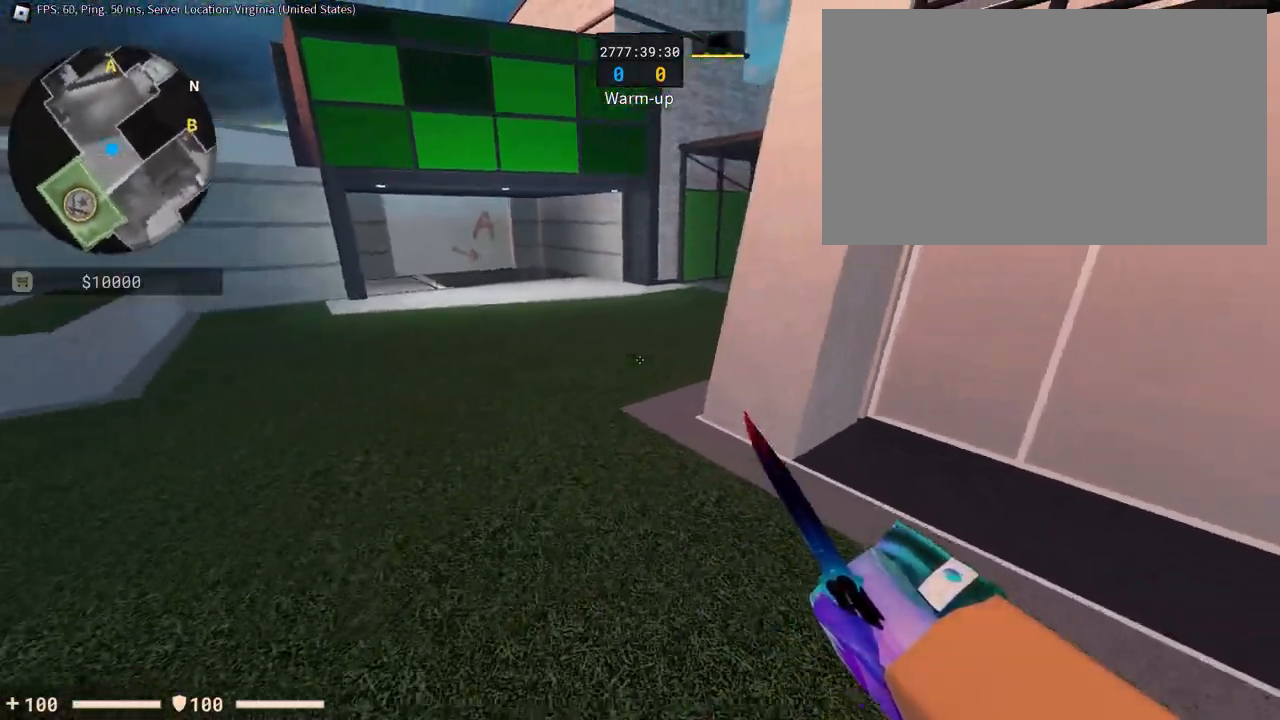
{"keys": ["a", "space"], "mouse": [], "events": [[50, "d", "up"], [417, "space", "down"]]}
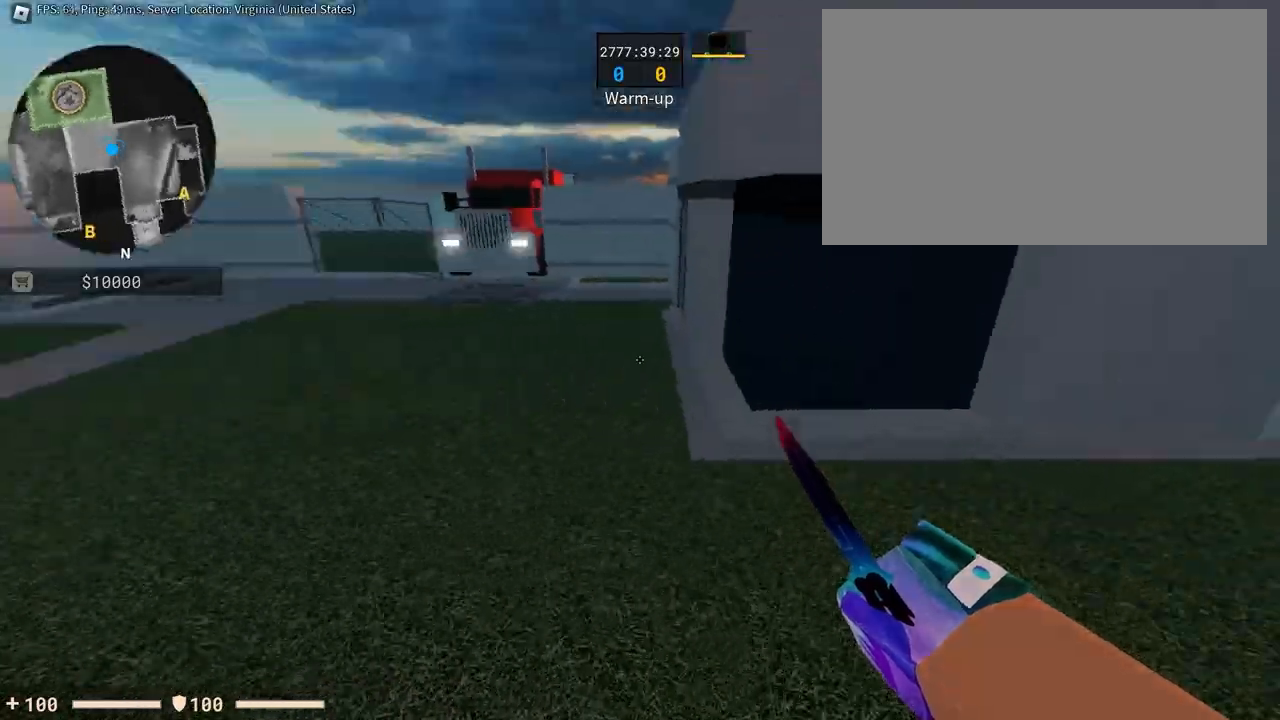
{"keys": ["a", "space"], "mouse": []}
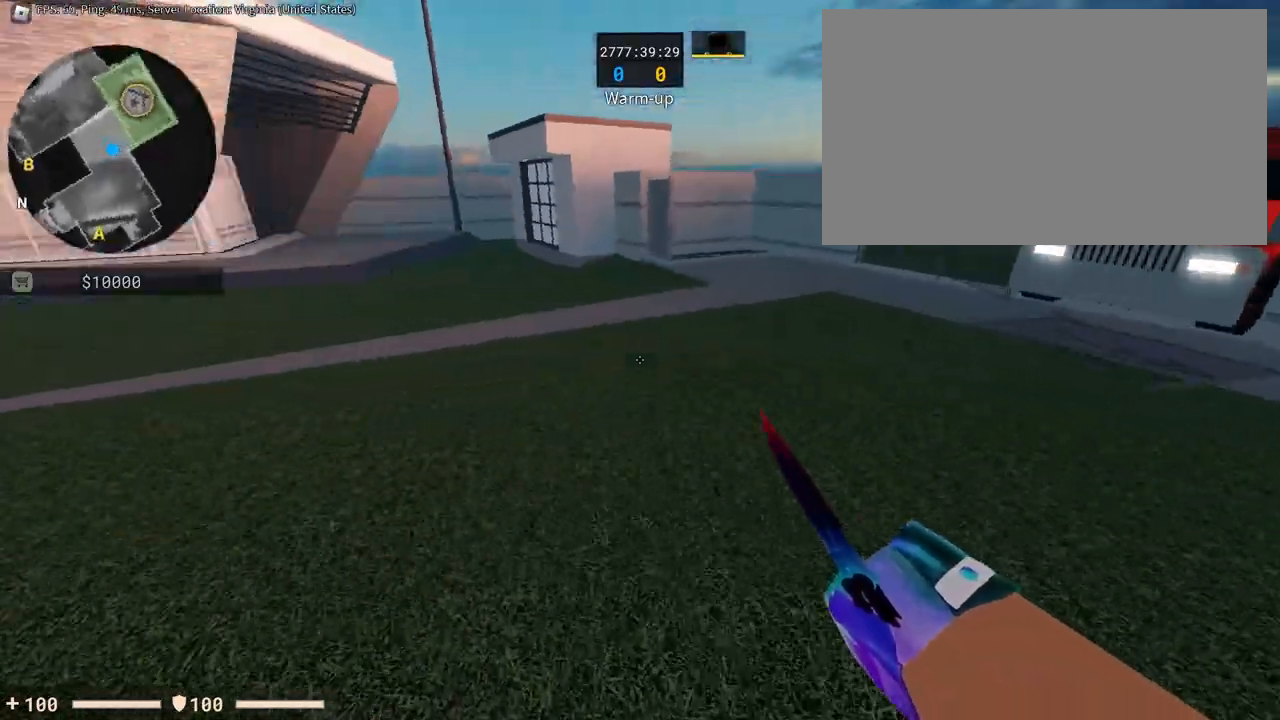
{"keys": ["a"], "mouse": [], "events": [[33, "space", "up"]]}
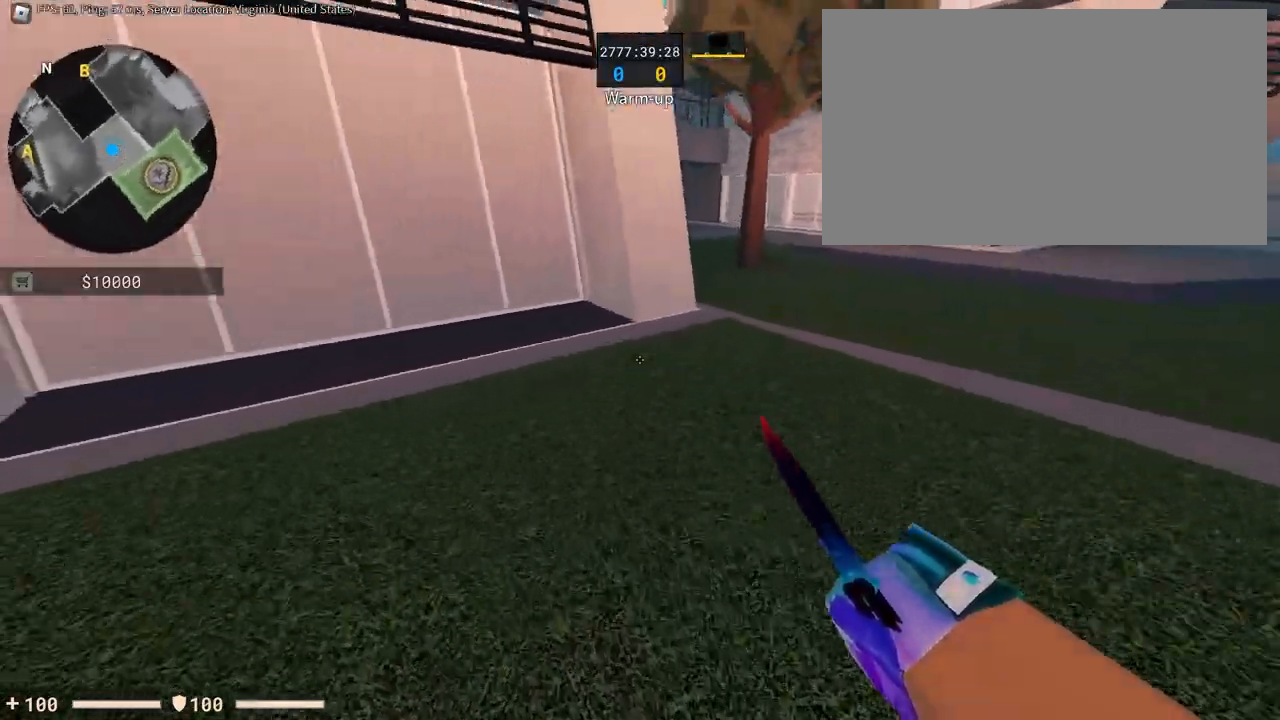
{"keys": ["d", "space"], "mouse": [], "events": [[50, "d", "down"], [50, "space", "down"], [100, "a", "up"], [133, "space", "up"], [383, "space", "down"], [417, "space", "up"], [467, "space", "down"]]}
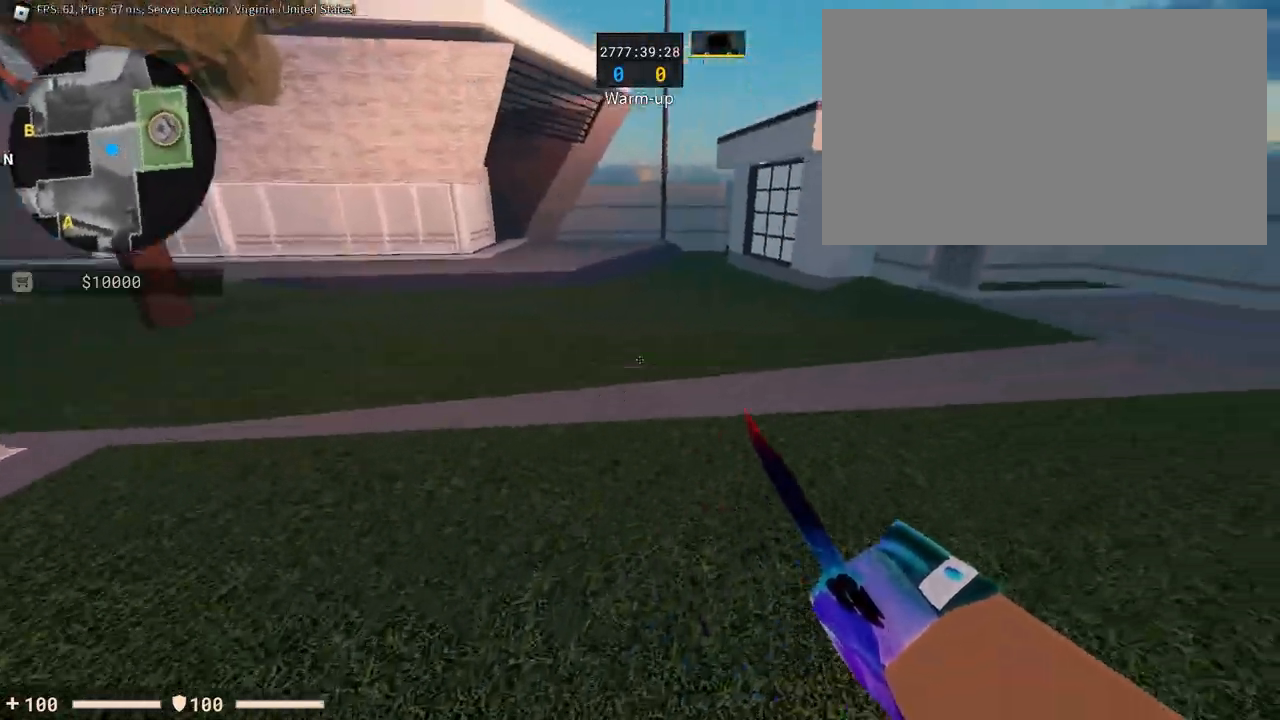
{"keys": ["w"], "mouse": [], "events": [[200, "space", "up"], [250, "w", "down"], [300, "d", "up"]]}
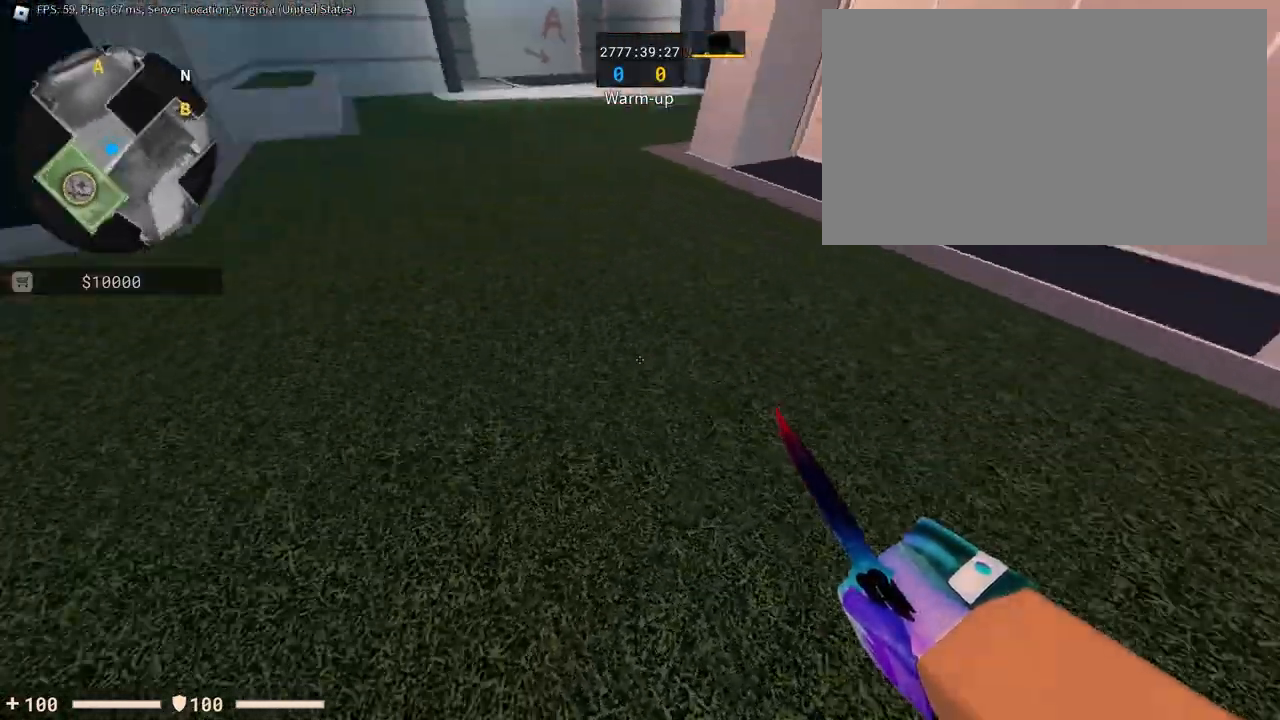
{"keys": ["w"], "mouse": [], "events": [[33, "space", "down"], [216, "space", "up"]]}
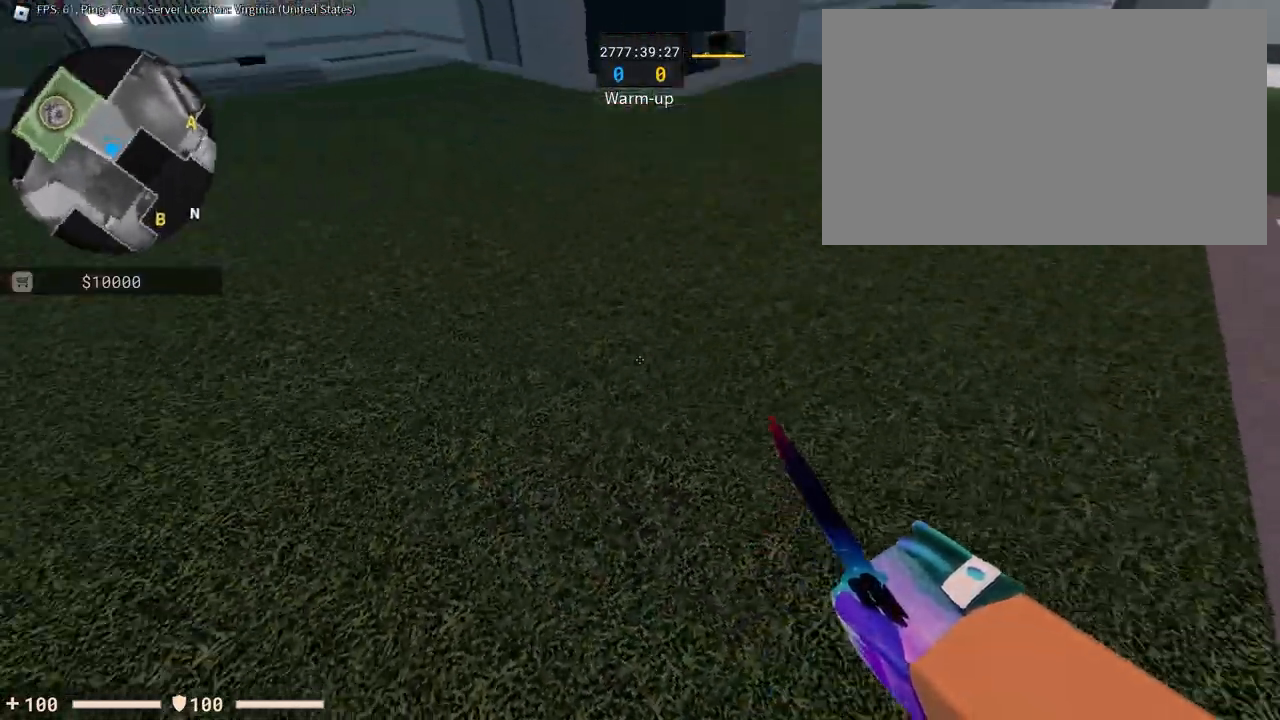
{"keys": ["space", "w"], "mouse": [], "events": [[150, "space", "down"], [234, "space", "up"], [417, "space", "down"]]}
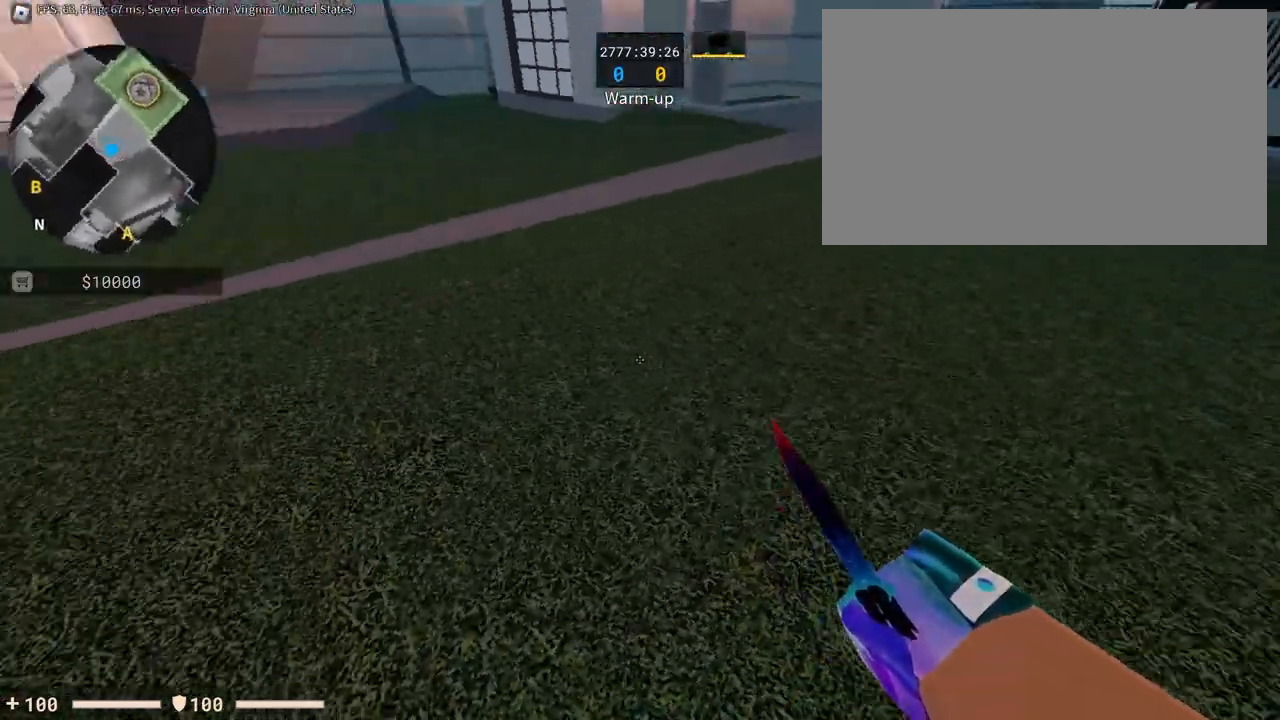
{"keys": ["space", "w"], "mouse": [], "events": [[66, "space", "up"], [433, "space", "down"]]}